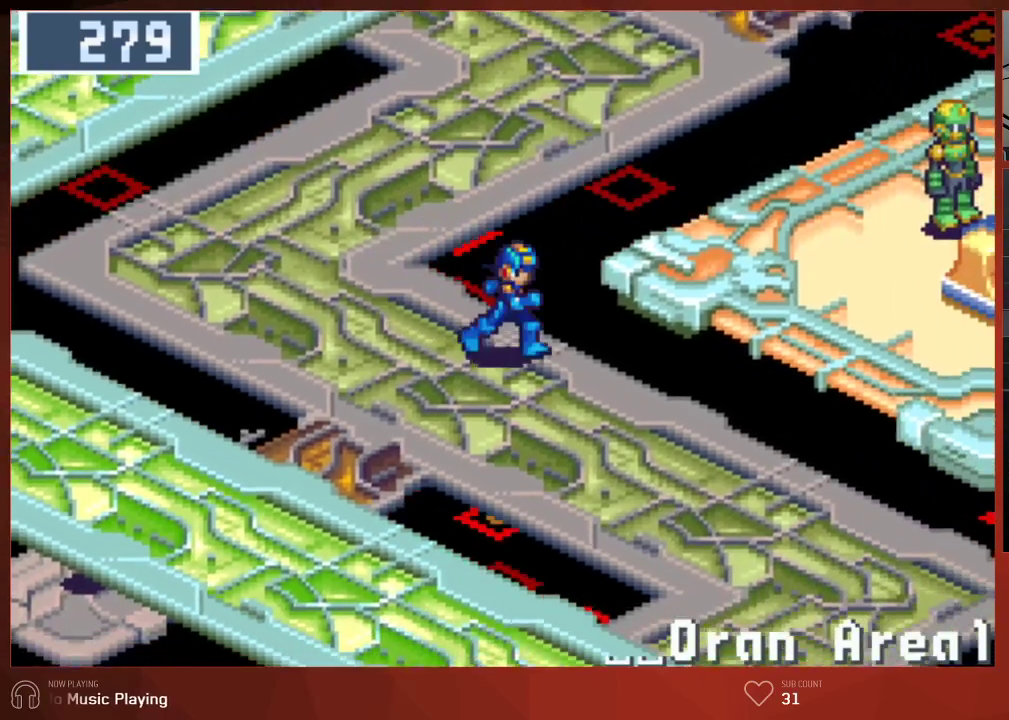
Gameplay with a controller (PlayStation layout); each line is a JSON object with the inputs held at the frame after it. "button_events" lists button changes between this image and that frame as [ms after this image, input, new state], when the widget could be followed in between (sticks are given only as held states).
{"buttons": ["CIRCLE", "DPAD_DOWN"], "left_stick": "center", "right_stick": "center", "button_events": [[117, "DPAD_RIGHT", "up"]]}
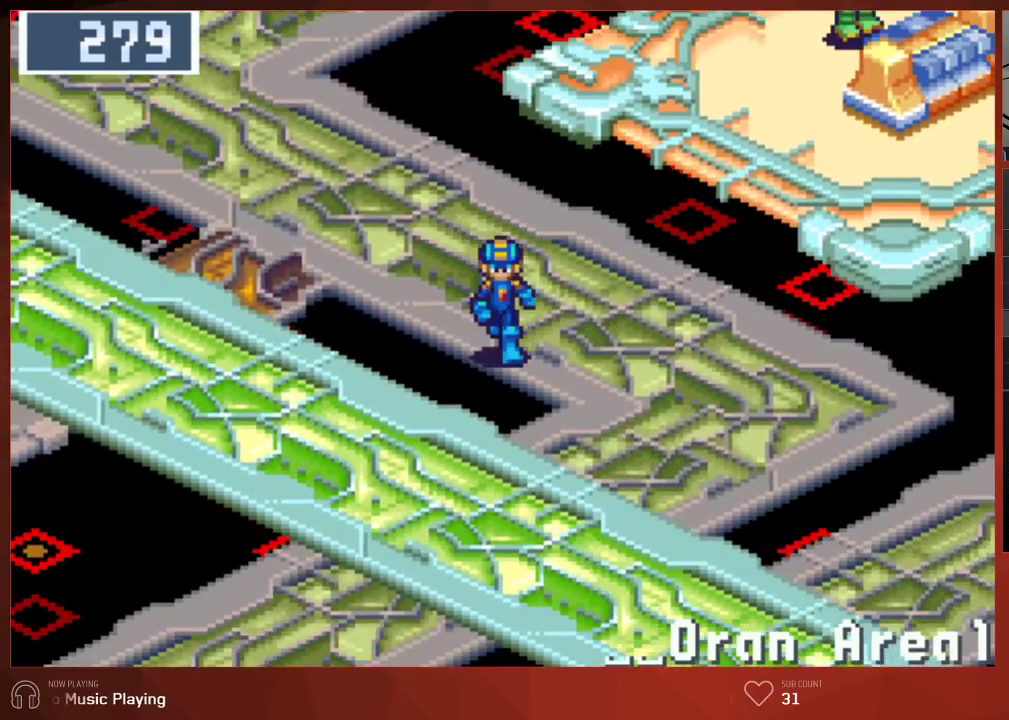
{"buttons": ["CIRCLE", "DPAD_DOWN"], "left_stick": "center", "right_stick": "center", "button_events": []}
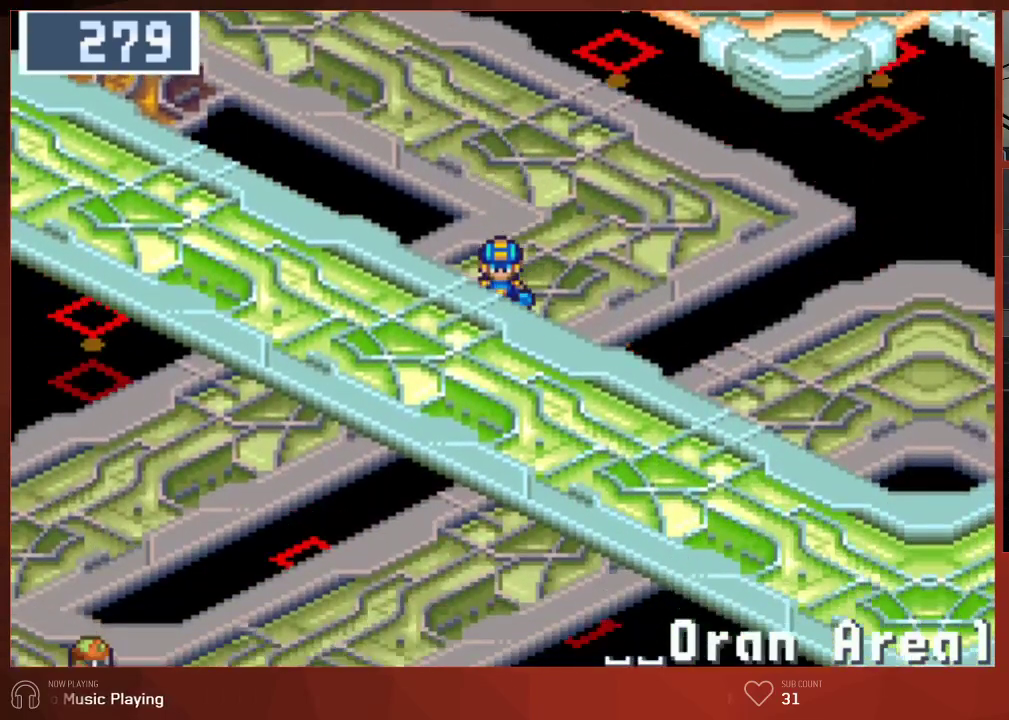
{"buttons": ["CIRCLE", "DPAD_DOWN"], "left_stick": "center", "right_stick": "center", "button_events": []}
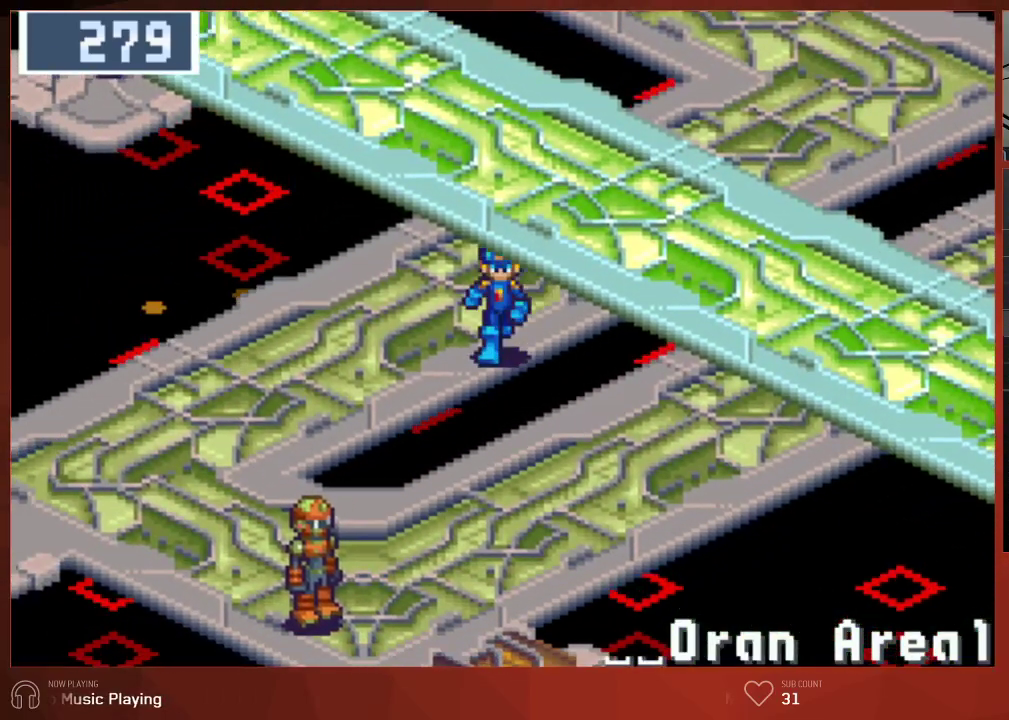
{"buttons": ["CIRCLE", "DPAD_DOWN"], "left_stick": "center", "right_stick": "center", "button_events": []}
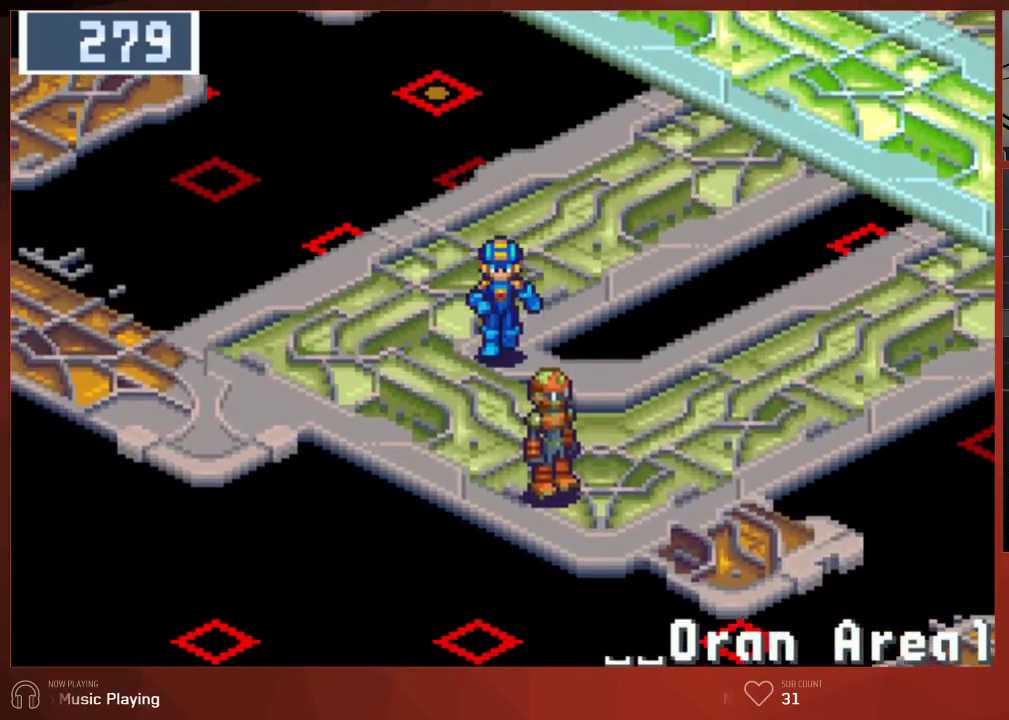
{"buttons": ["CIRCLE", "DPAD_RIGHT"], "left_stick": "center", "right_stick": "center", "button_events": [[17, "DPAD_DOWN", "up"], [17, "DPAD_RIGHT", "down"]]}
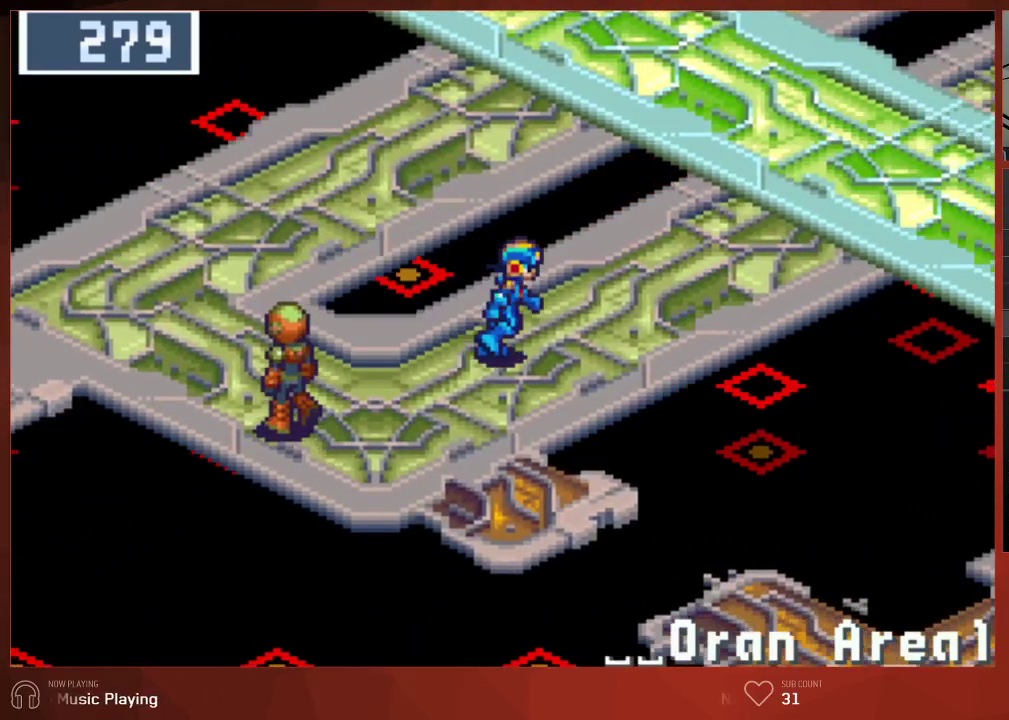
{"buttons": ["CIRCLE", "DPAD_RIGHT"], "left_stick": "center", "right_stick": "center", "button_events": []}
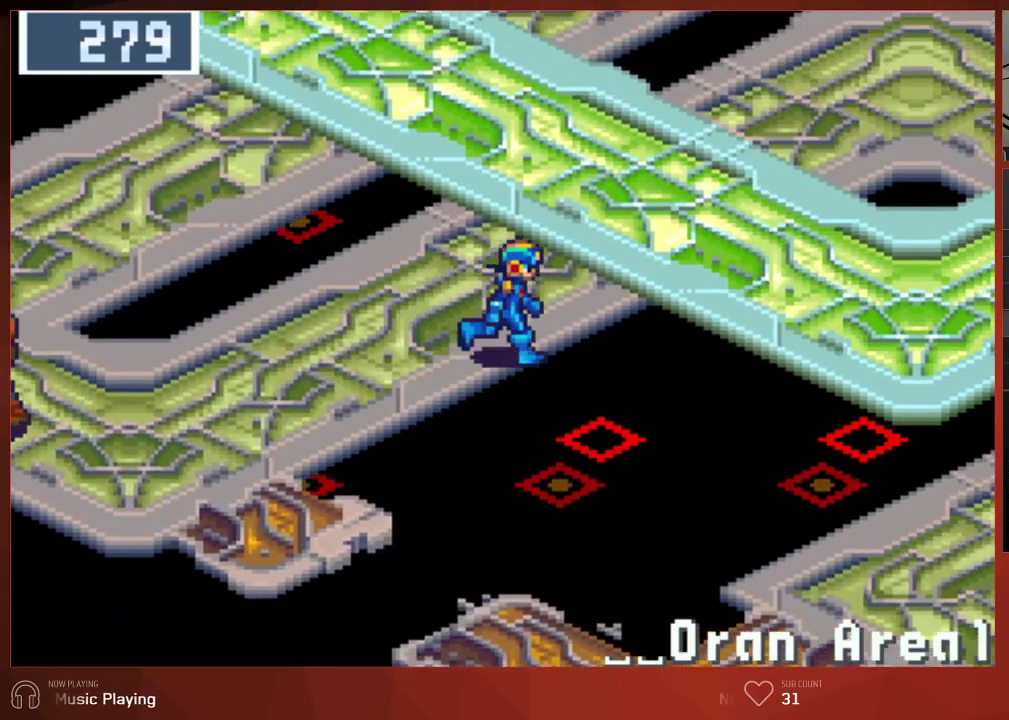
{"buttons": ["CIRCLE", "DPAD_RIGHT"], "left_stick": "center", "right_stick": "center", "button_events": []}
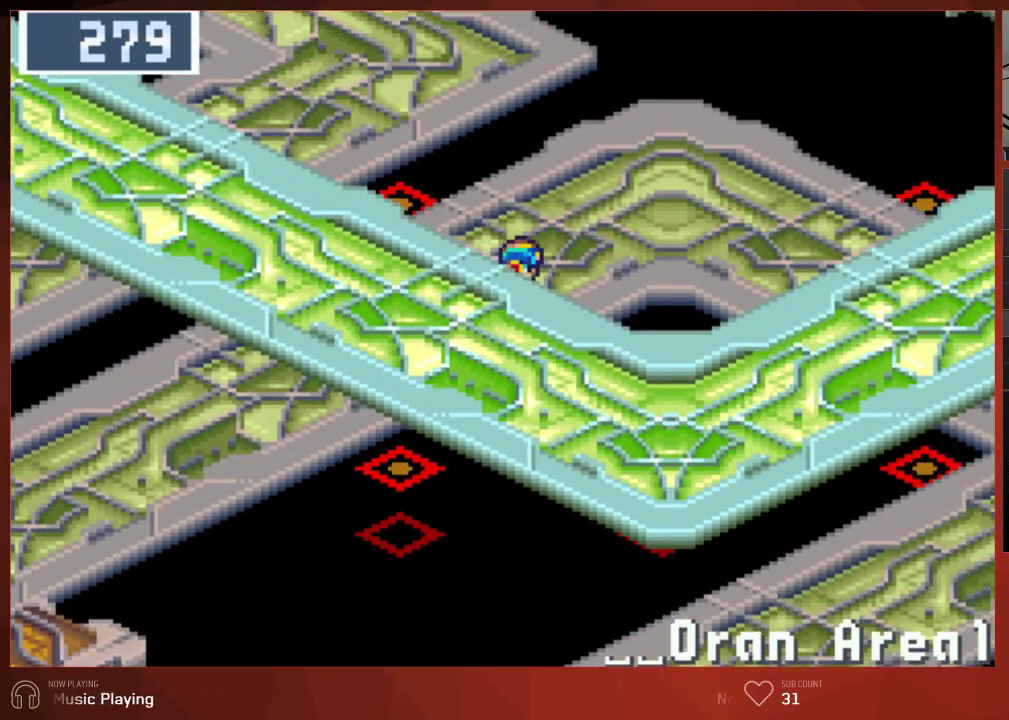
{"buttons": ["CIRCLE", "DPAD_DOWN"], "left_stick": "center", "right_stick": "center", "button_events": [[433, "DPAD_DOWN", "down"], [433, "DPAD_RIGHT", "up"]]}
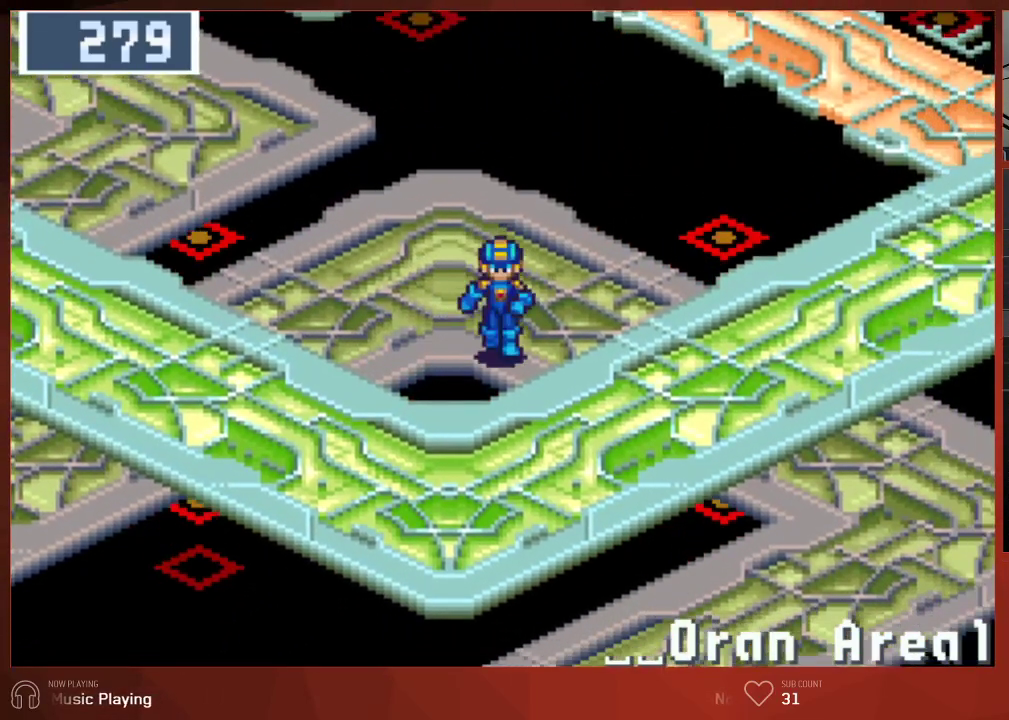
{"buttons": ["CIRCLE", "DPAD_DOWN"], "left_stick": "center", "right_stick": "center", "button_events": []}
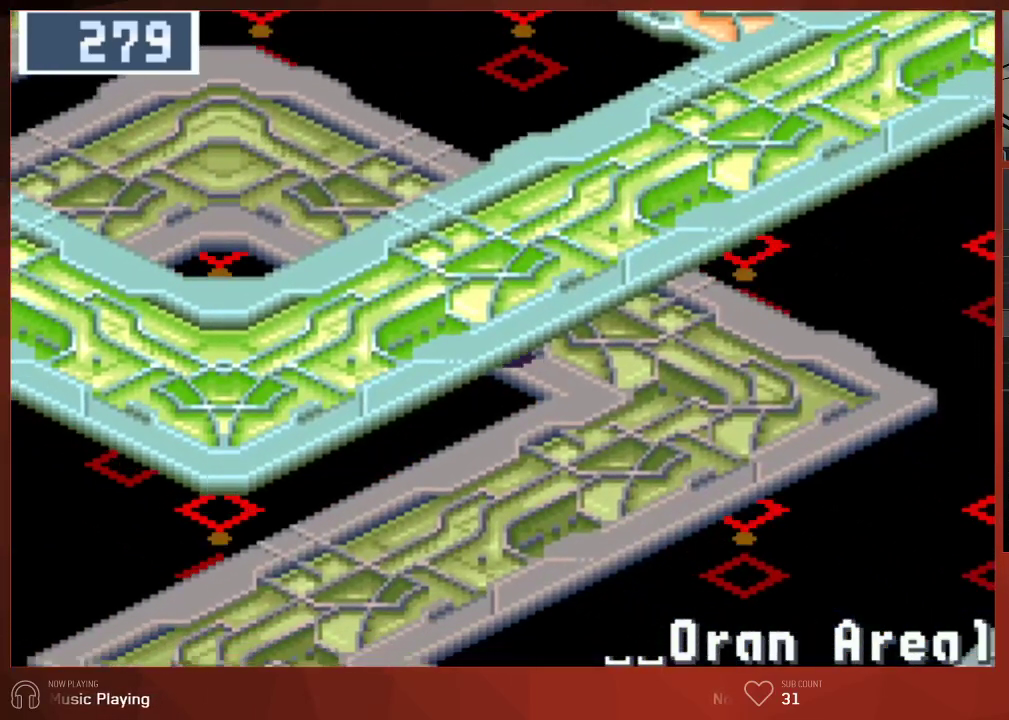
{"buttons": ["CIRCLE", "DPAD_DOWN"], "left_stick": "center", "right_stick": "center", "button_events": []}
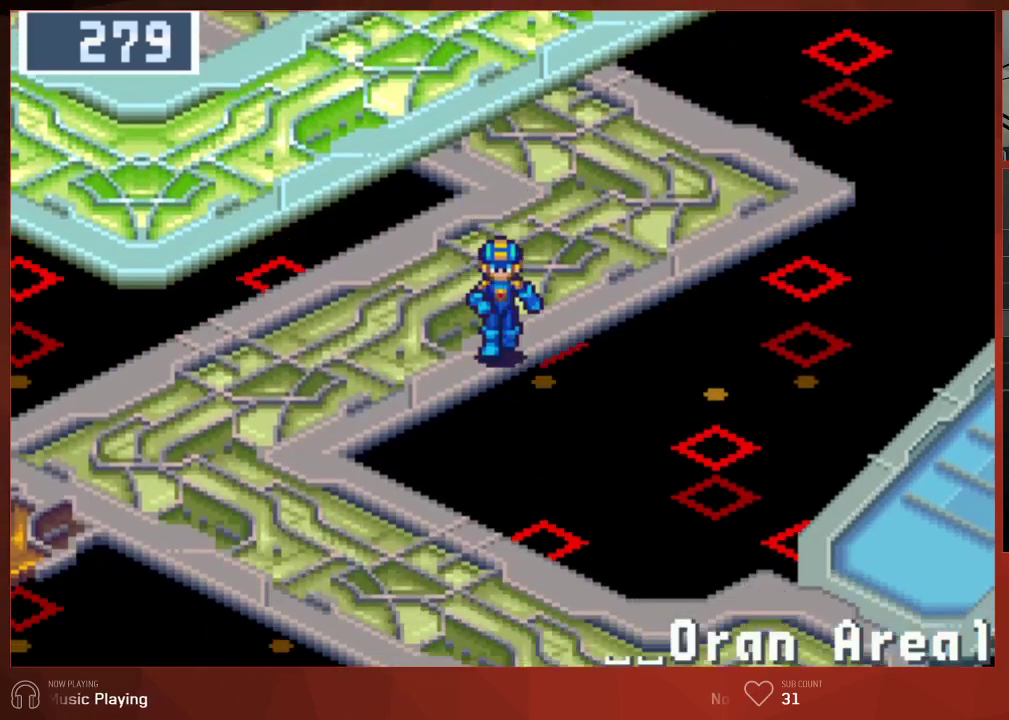
{"buttons": ["CIRCLE", "DPAD_RIGHT"], "left_stick": "center", "right_stick": "center", "button_events": [[450, "DPAD_RIGHT", "down"], [467, "DPAD_DOWN", "up"]]}
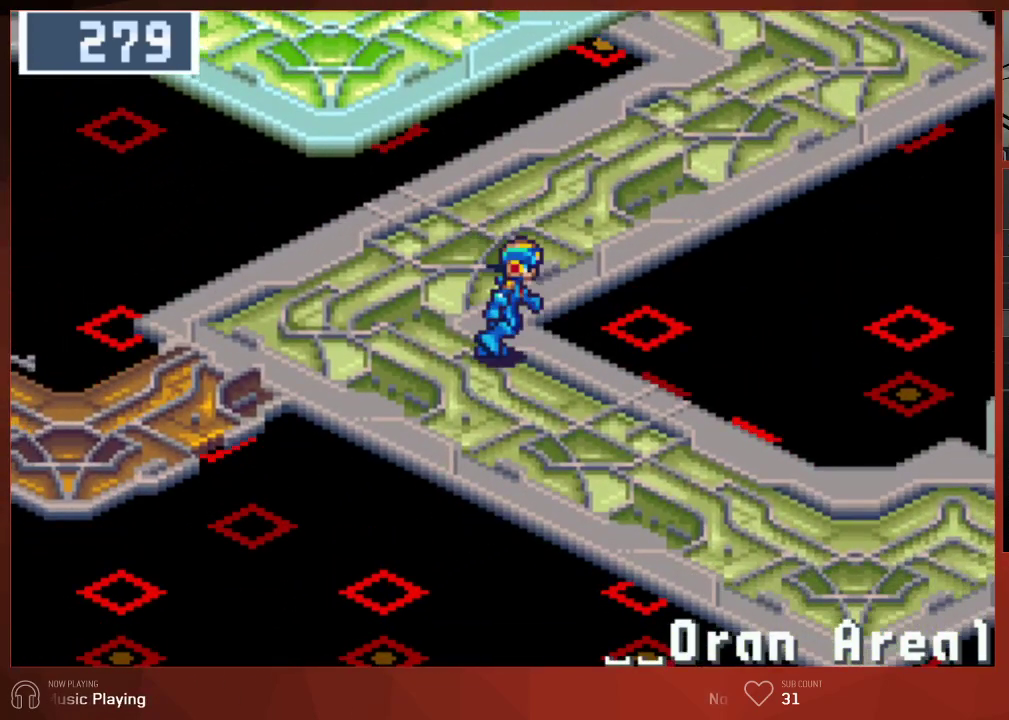
{"buttons": ["CIRCLE", "DPAD_RIGHT"], "left_stick": "center", "right_stick": "center", "button_events": []}
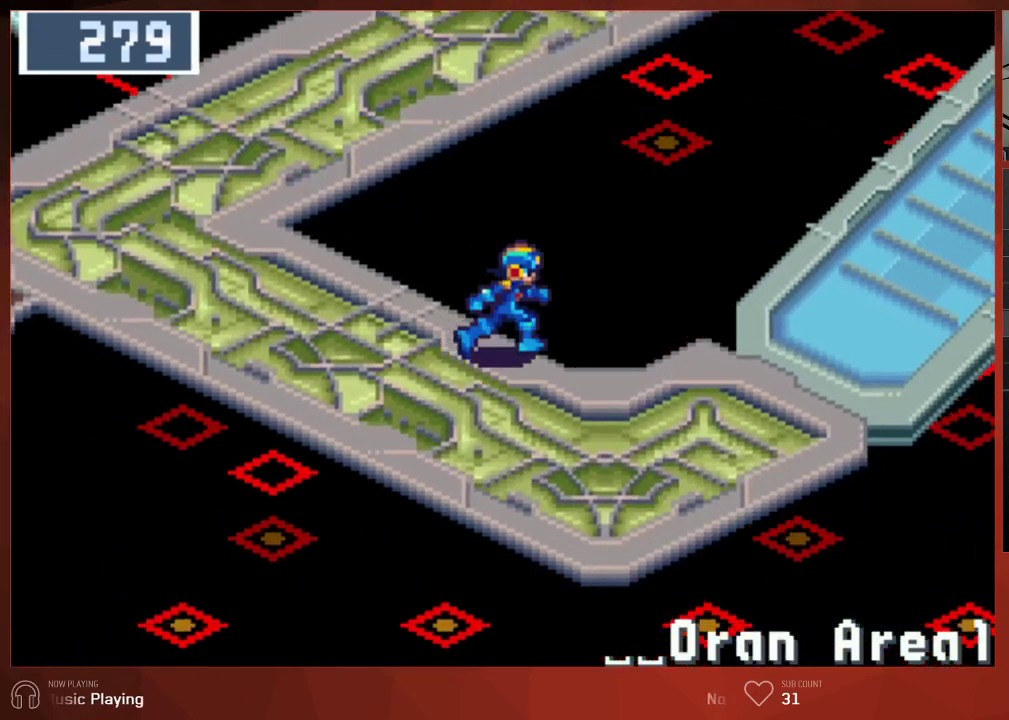
{"buttons": ["CIRCLE", "DPAD_UP", "DPAD_RIGHT"], "left_stick": "center", "right_stick": "center", "button_events": [[283, "DPAD_UP", "down"]]}
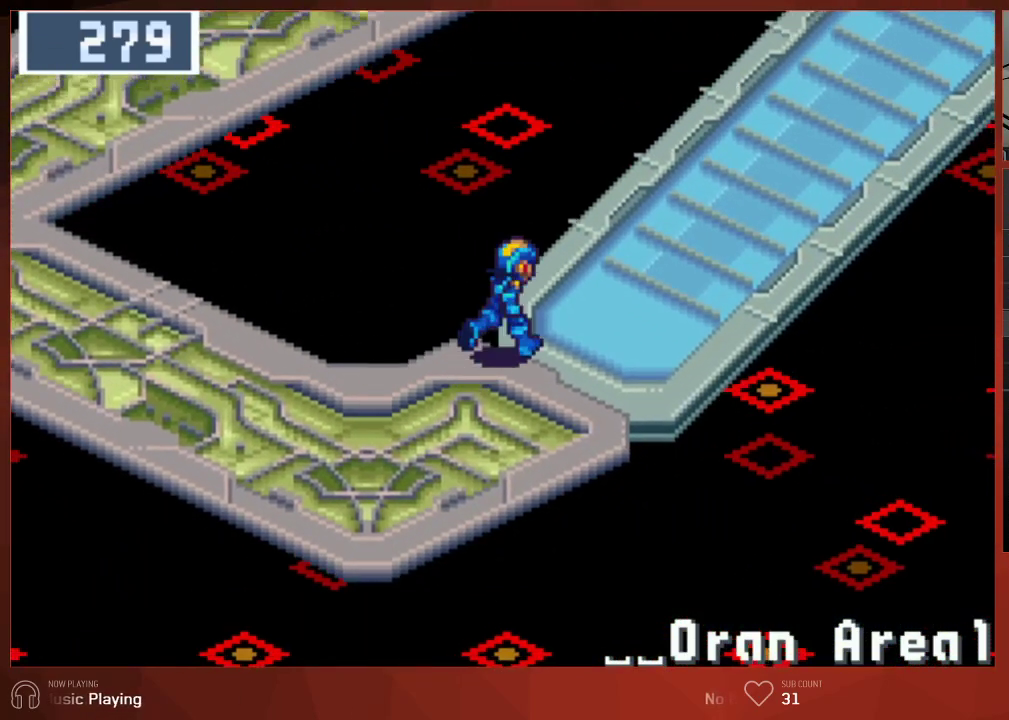
{"buttons": ["CIRCLE", "DPAD_UP", "DPAD_RIGHT"], "left_stick": "center", "right_stick": "center", "button_events": []}
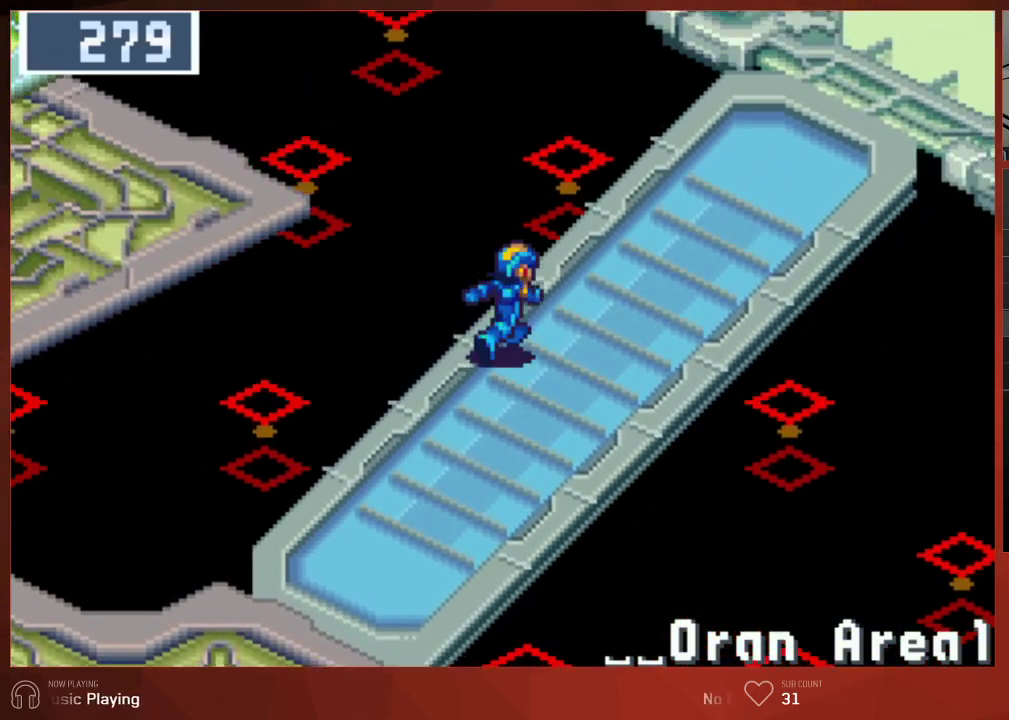
{"buttons": ["CIRCLE", "DPAD_UP", "DPAD_RIGHT"], "left_stick": "center", "right_stick": "center", "button_events": []}
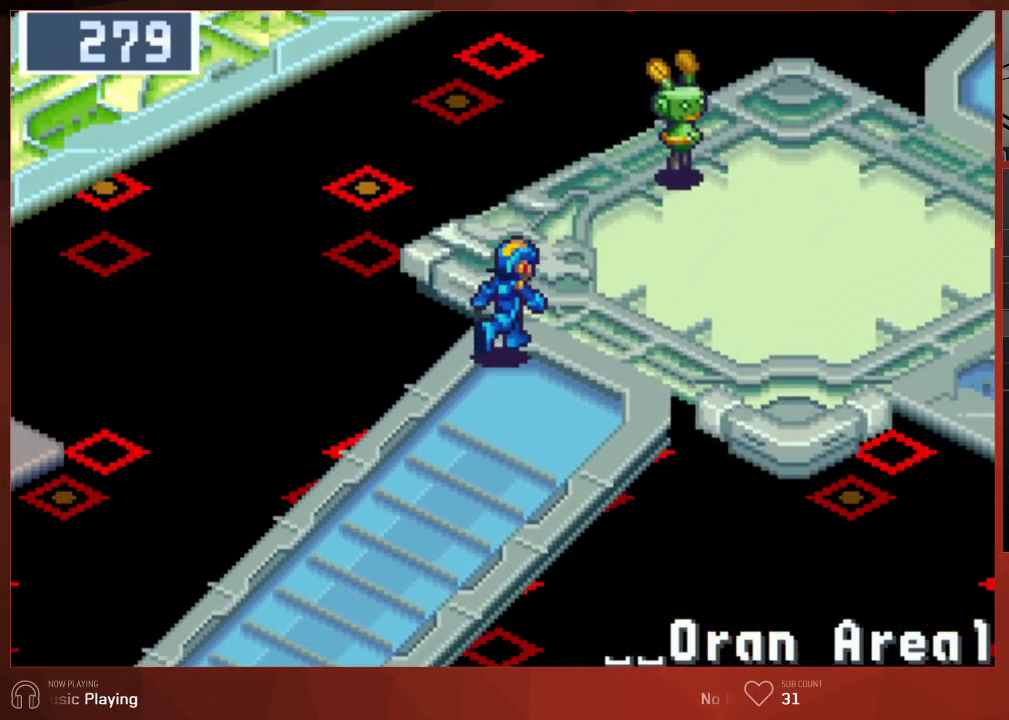
{"buttons": ["CIRCLE", "DPAD_UP", "DPAD_RIGHT"], "left_stick": "center", "right_stick": "center", "button_events": []}
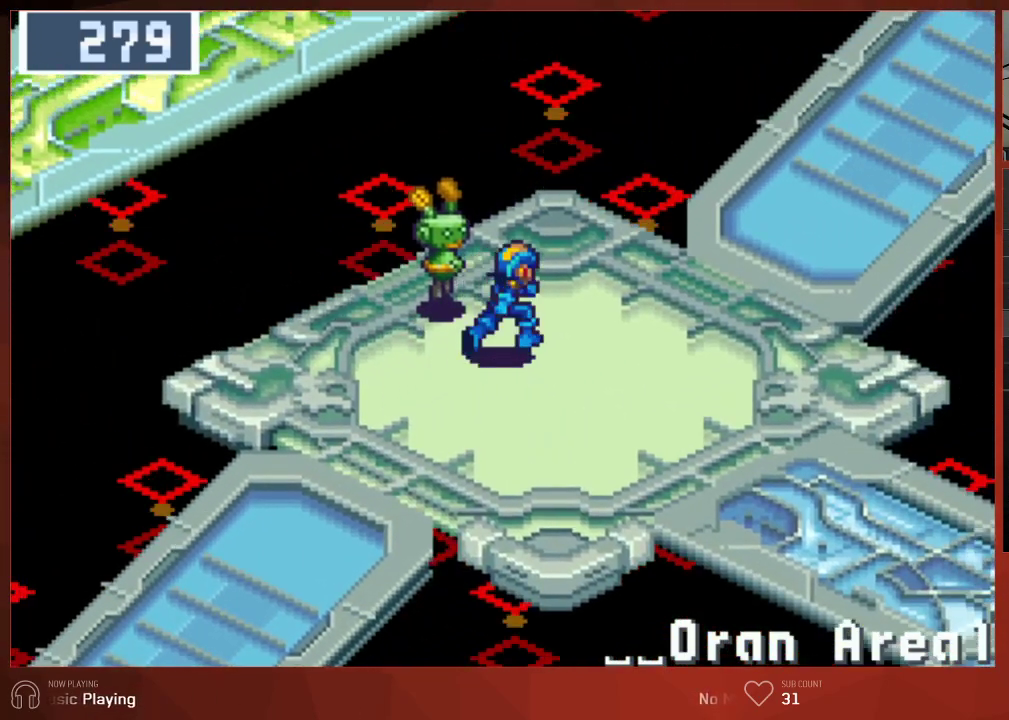
{"buttons": ["CIRCLE", "DPAD_UP", "DPAD_RIGHT"], "left_stick": "center", "right_stick": "center", "button_events": []}
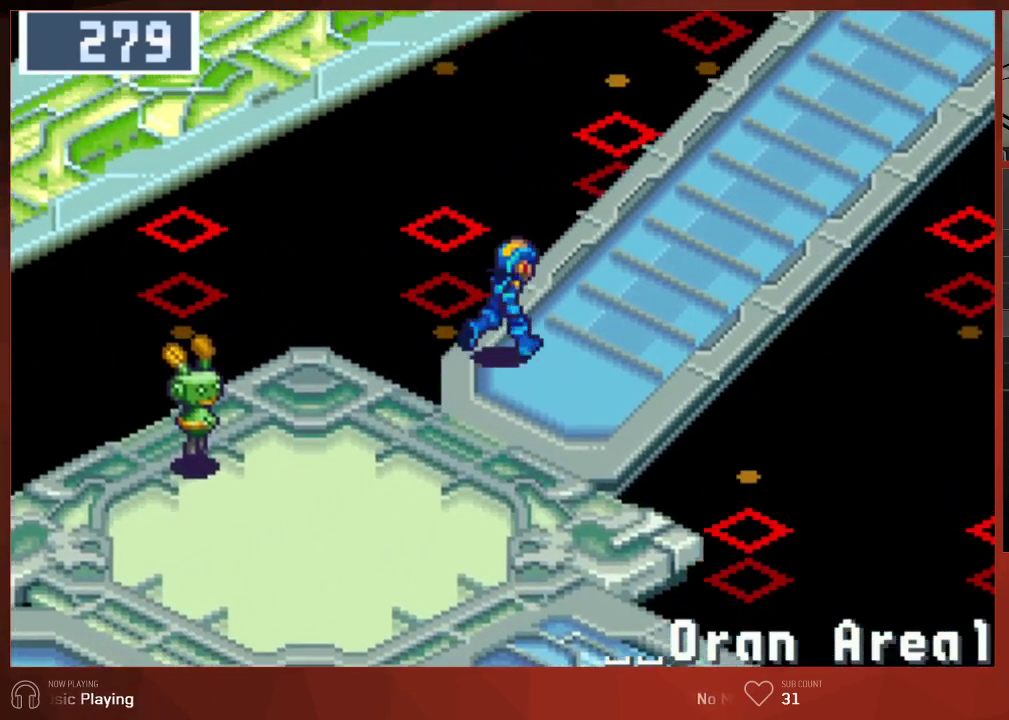
{"buttons": ["CIRCLE", "DPAD_UP"], "left_stick": "center", "right_stick": "center", "button_events": [[17, "DPAD_RIGHT", "up"]]}
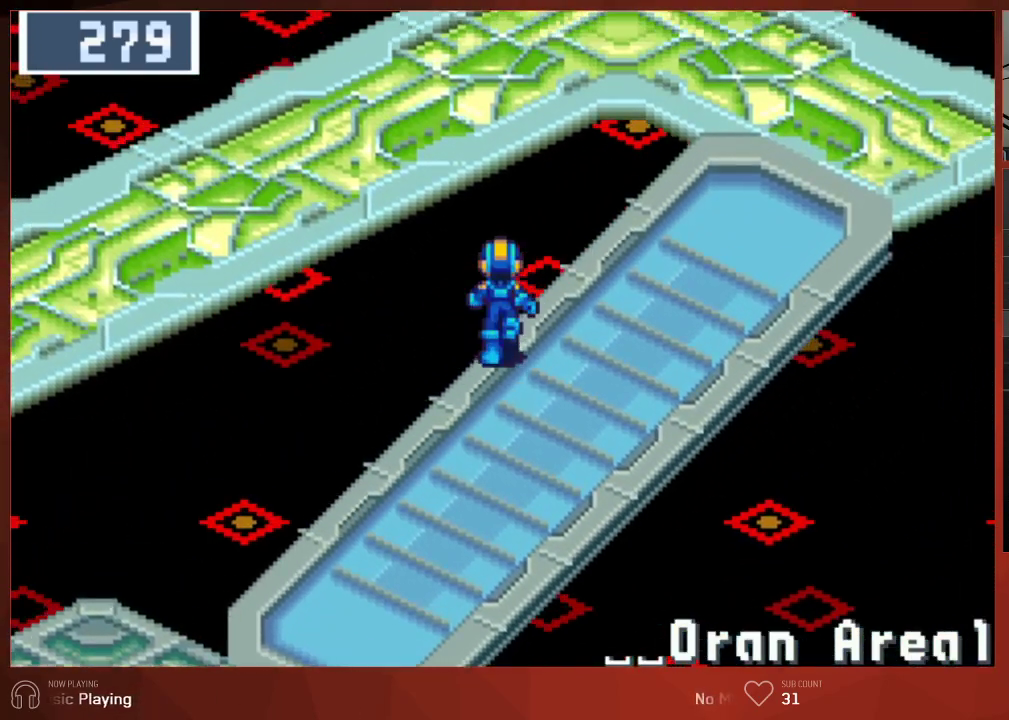
{"buttons": ["CIRCLE", "DPAD_UP"], "left_stick": "center", "right_stick": "center", "button_events": []}
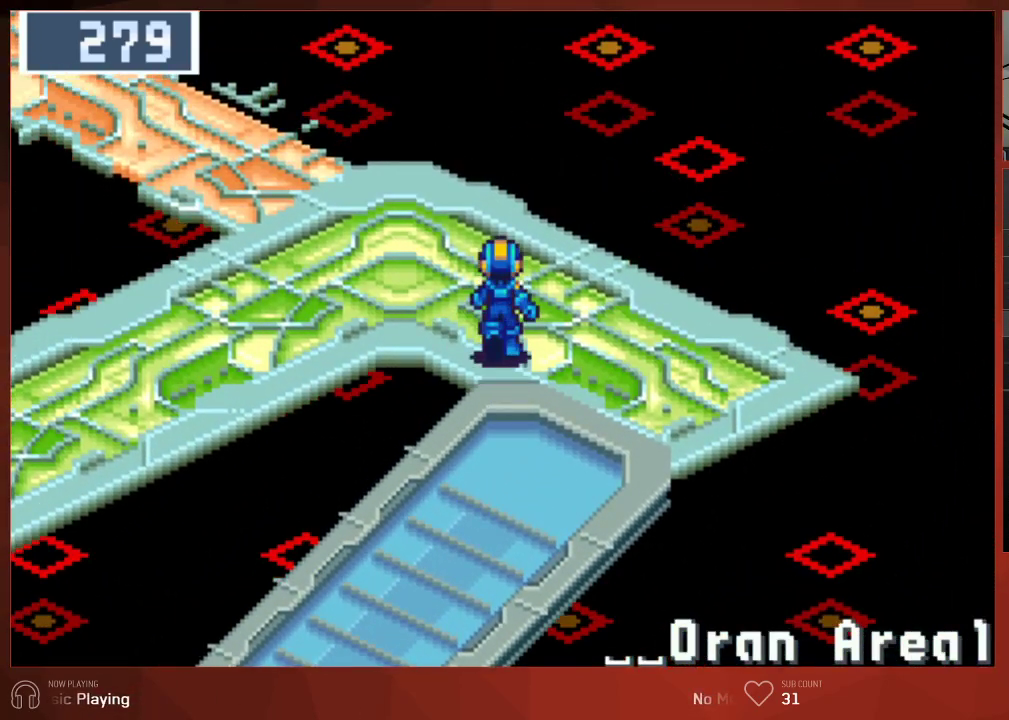
{"buttons": ["CIRCLE", "DPAD_LEFT"], "left_stick": "center", "right_stick": "center", "button_events": [[17, "DPAD_LEFT", "down"], [33, "DPAD_UP", "up"]]}
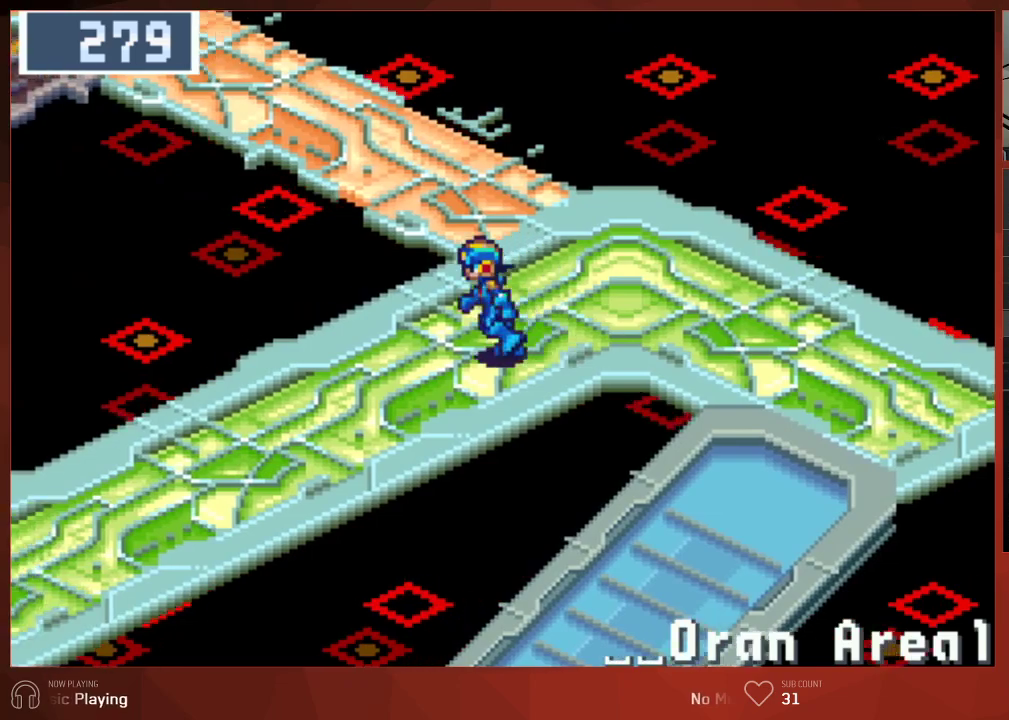
{"buttons": ["CIRCLE", "DPAD_DOWN", "DPAD_LEFT"], "left_stick": "center", "right_stick": "center", "button_events": [[83, "DPAD_DOWN", "down"]]}
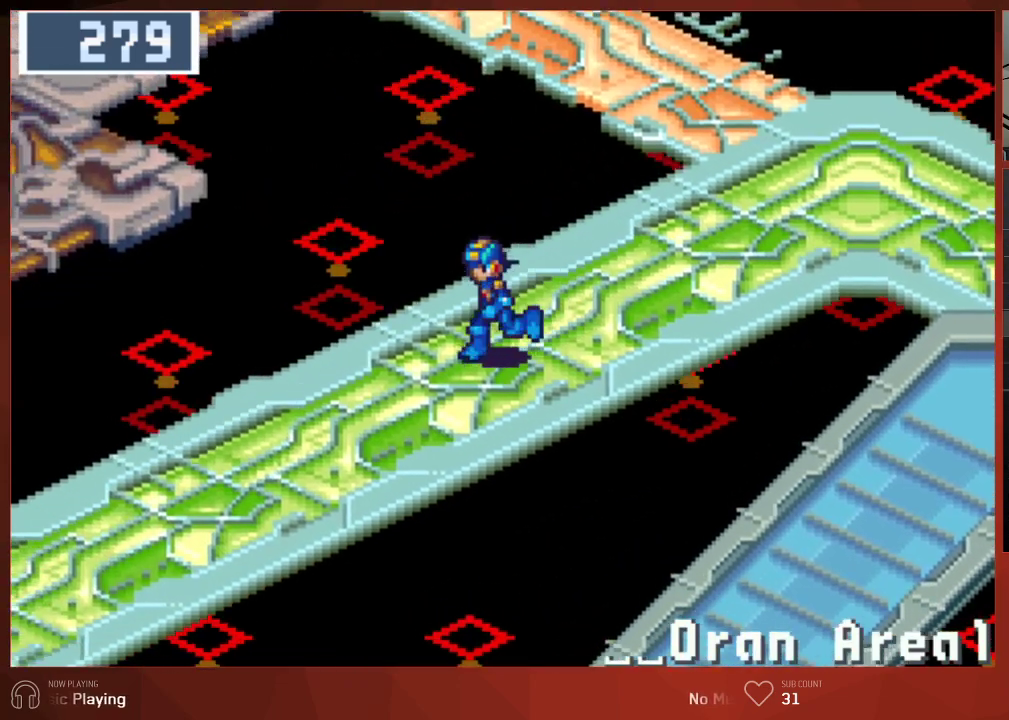
{"buttons": ["CIRCLE", "DPAD_DOWN", "DPAD_LEFT"], "left_stick": "center", "right_stick": "center", "button_events": []}
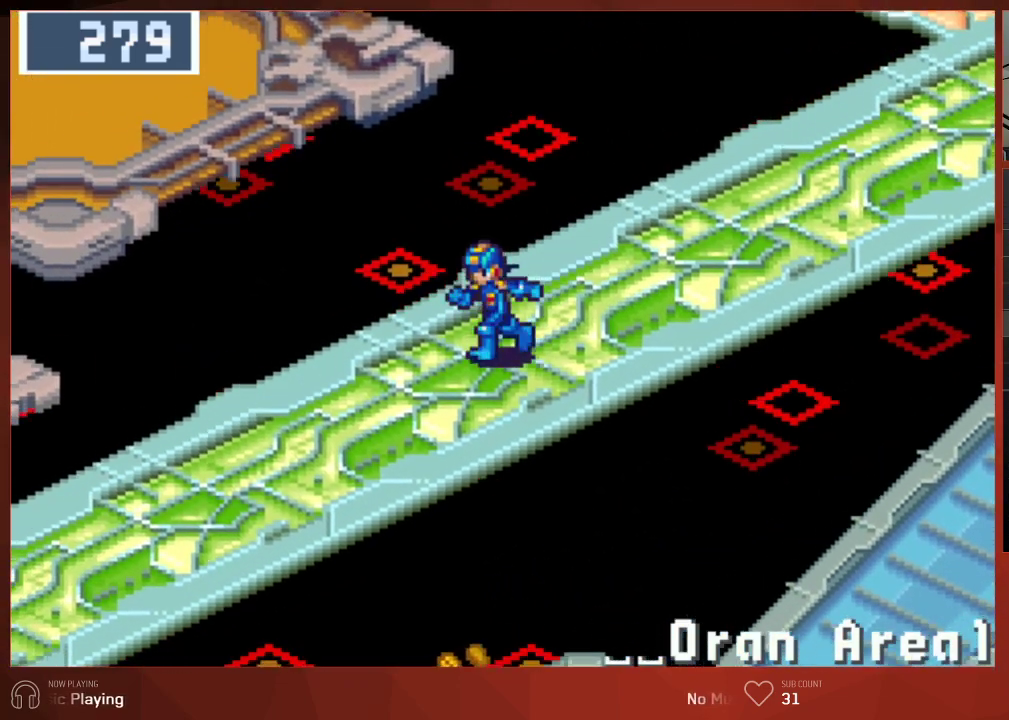
{"buttons": ["CIRCLE", "DPAD_DOWN", "DPAD_LEFT"], "left_stick": "center", "right_stick": "center", "button_events": []}
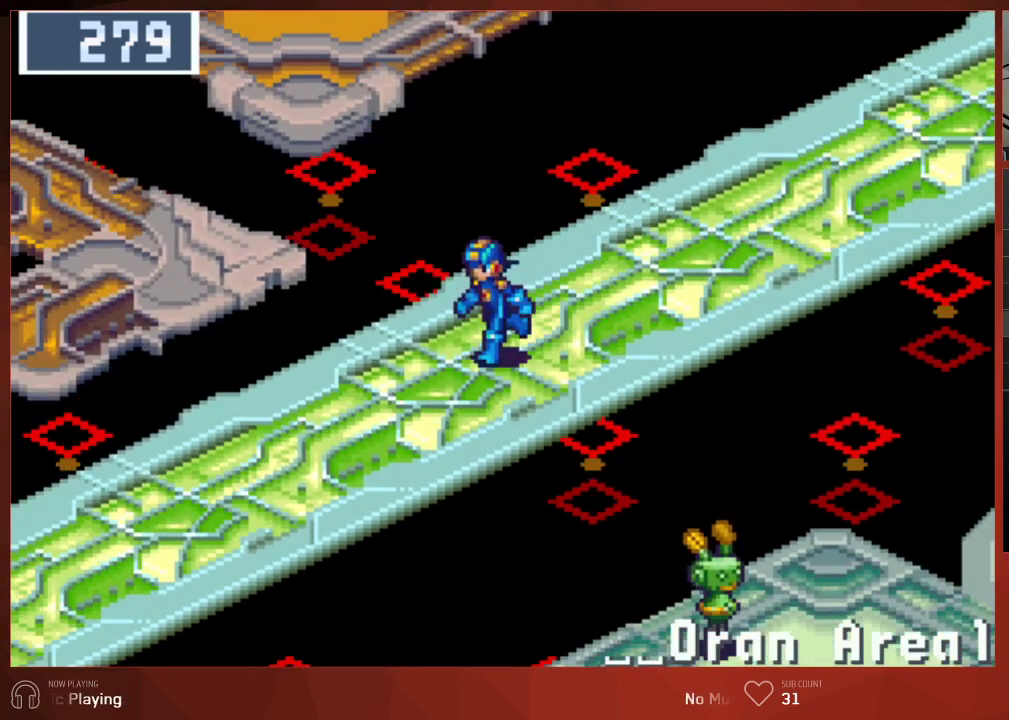
{"buttons": ["CIRCLE", "DPAD_DOWN", "DPAD_LEFT"], "left_stick": "center", "right_stick": "center", "button_events": []}
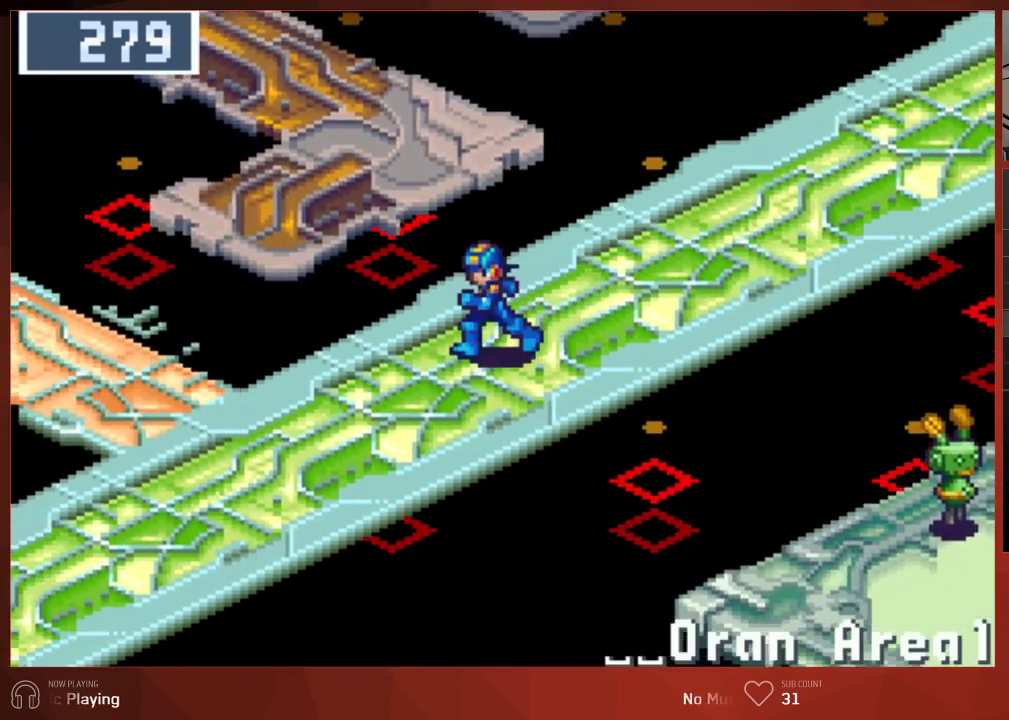
{"buttons": ["CROSS", "CIRCLE", "DPAD_DOWN", "DPAD_LEFT"], "left_stick": "center", "right_stick": "center"}
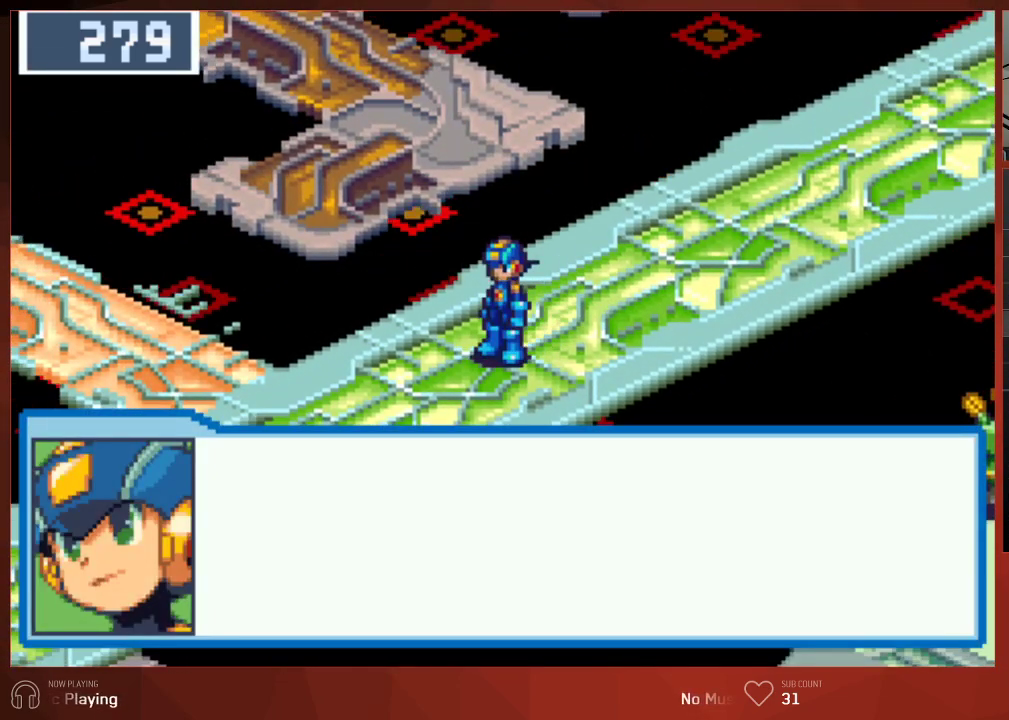
{"buttons": ["CIRCLE"], "left_stick": "center", "right_stick": "center"}
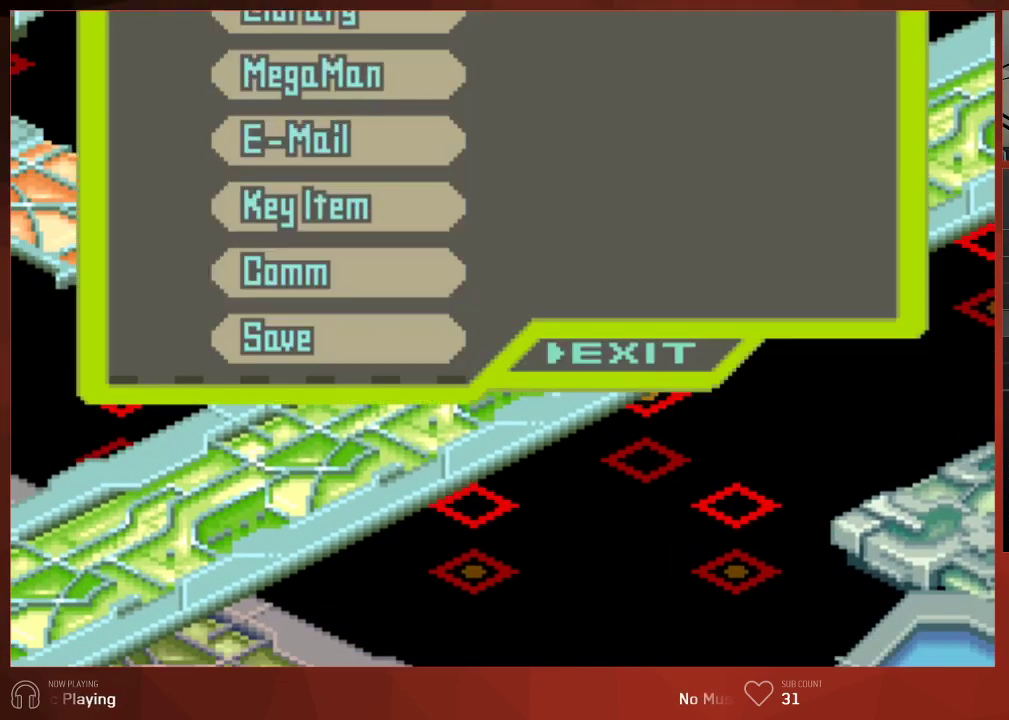
{"buttons": ["CIRCLE"], "left_stick": "center", "right_stick": "center", "button_events": [[133, "DPAD_DOWN", "down"], [250, "DPAD_DOWN", "up"]]}
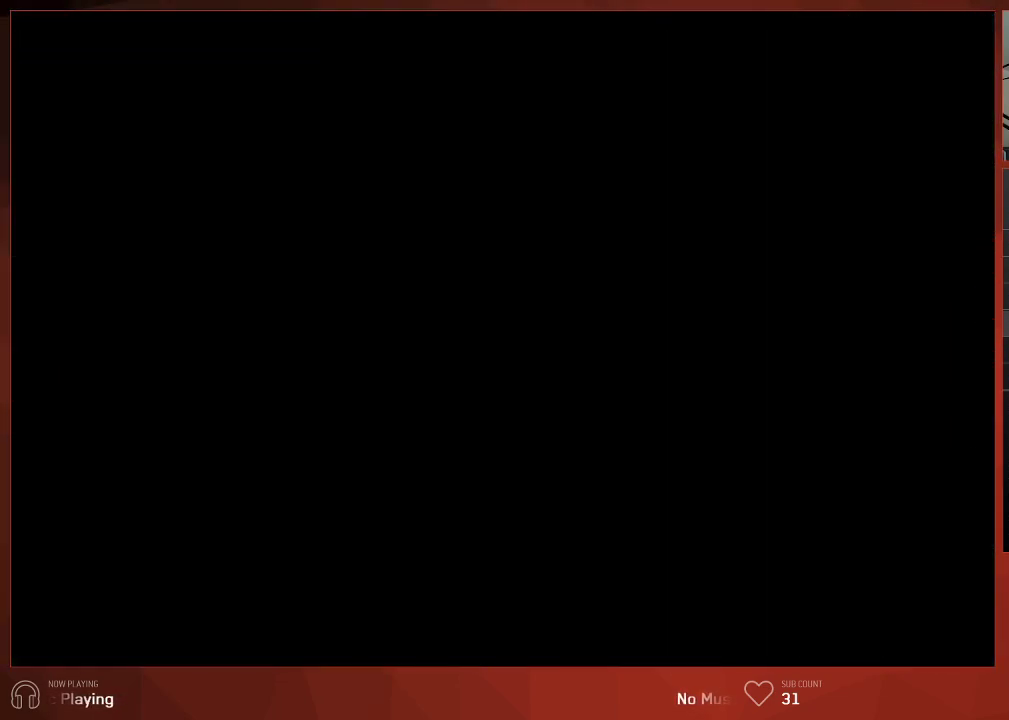
{"buttons": ["CIRCLE"], "left_stick": "center", "right_stick": "center", "button_events": [[417, "DPAD_DOWN", "down"], [500, "DPAD_DOWN", "up"]]}
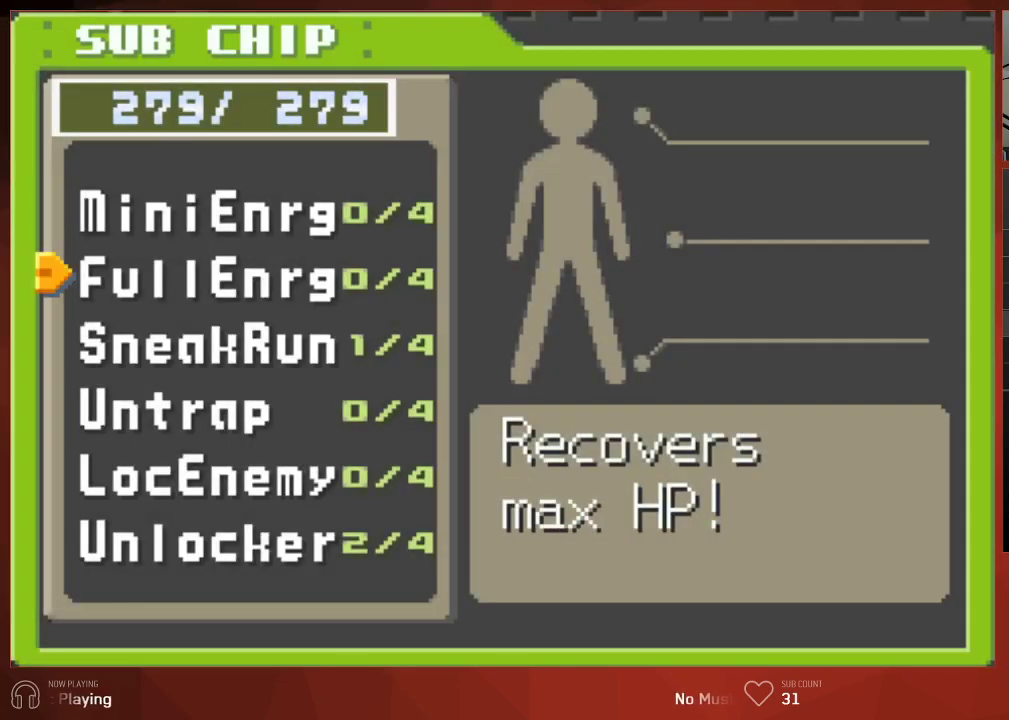
{"buttons": ["CIRCLE"], "left_stick": "center", "right_stick": "center", "button_events": [[67, "DPAD_DOWN", "down"], [133, "DPAD_DOWN", "up"]]}
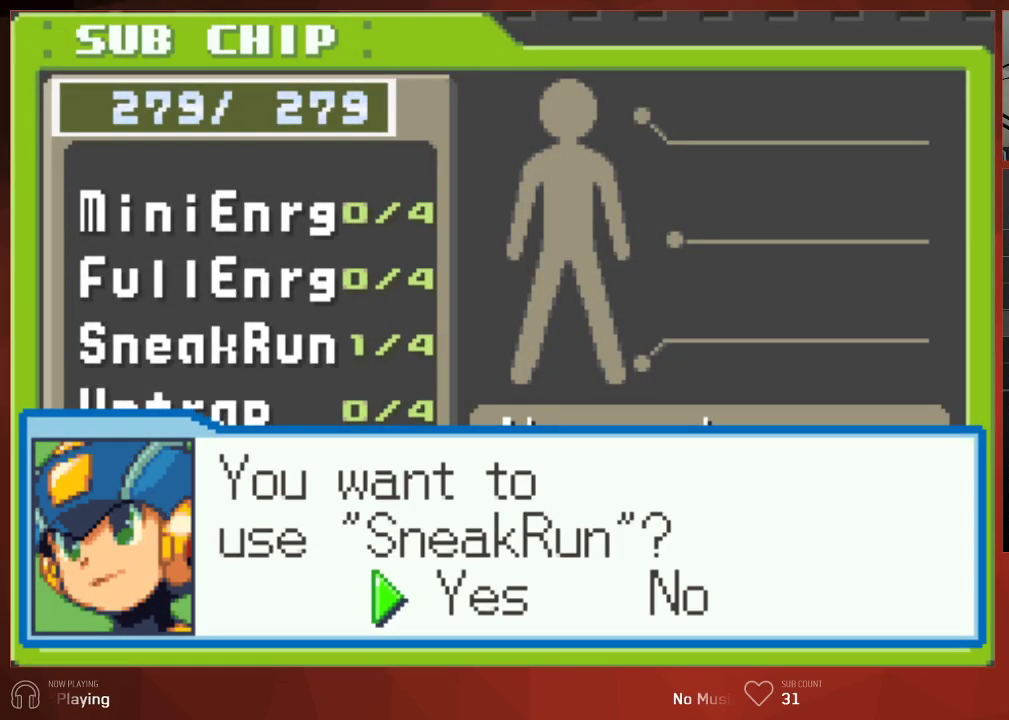
{"buttons": [], "left_stick": "center", "right_stick": "center", "button_events": [[200, "CIRCLE", "up"], [300, "CIRCLE", "down"], [367, "CIRCLE", "up"]]}
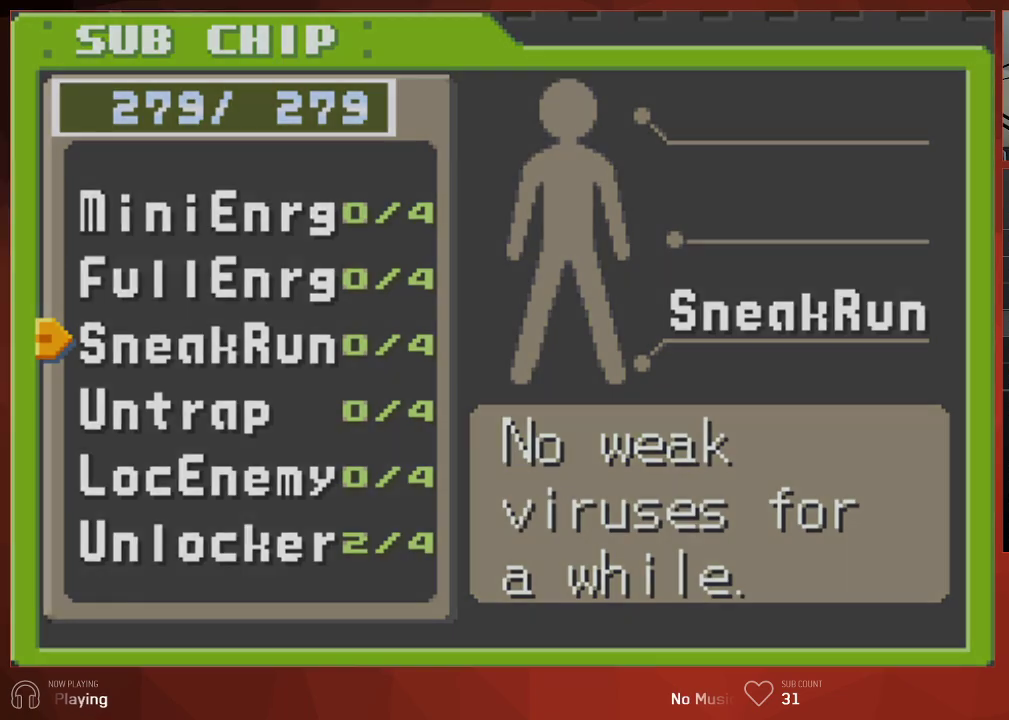
{"buttons": ["CIRCLE"], "left_stick": "center", "right_stick": "center", "button_events": [[50, "CIRCLE", "down"], [117, "CIRCLE", "up"], [200, "CIRCLE", "down"], [250, "CIRCLE", "up"], [433, "CIRCLE", "down"]]}